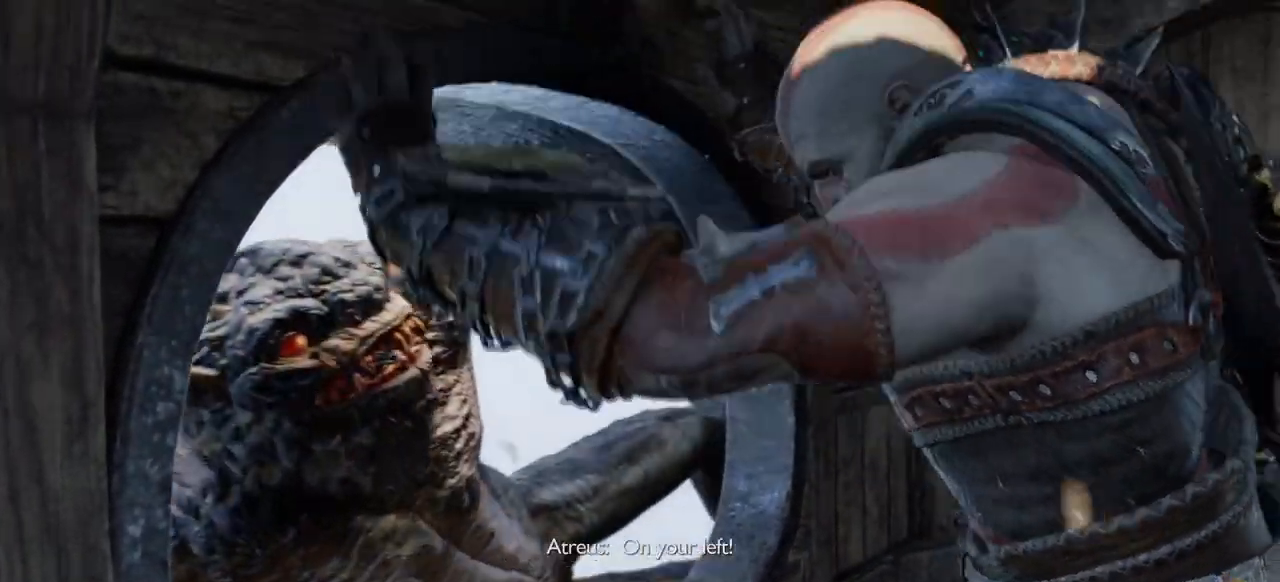
Gameplay with a controller (PlayStation layout); each line is a JSON object with the inputs held at the frame after it. "events" lists button and stick changes between this image and that frame as [ms after this image, input, new state], when the widget could be followed in between. Not read: HOME L3 R3 SELECT.
{"buttons": [], "left_stick": "center", "right_stick": "center", "events": [[217, "DPAD_RIGHT", "down"], [233, "DPAD_DOWN", "down"], [267, "DPAD_RIGHT", "up"], [283, "DPAD_DOWN", "up"]]}
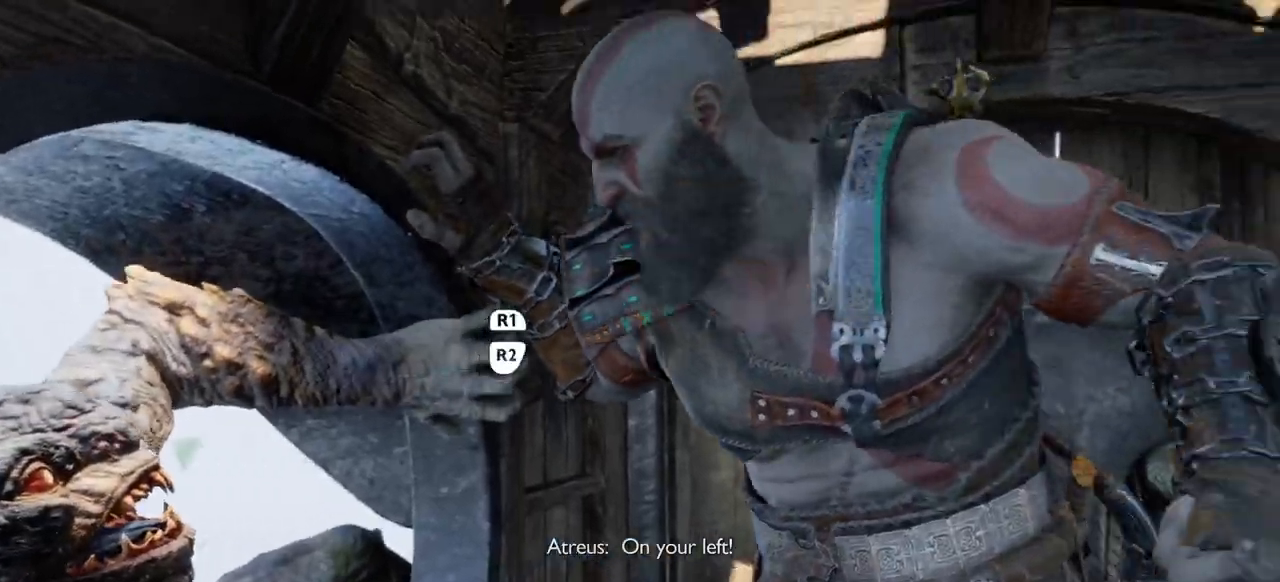
{"buttons": [], "left_stick": "center", "right_stick": "center", "events": [[50, "SQUARE", "down"], [167, "SQUARE", "up"]]}
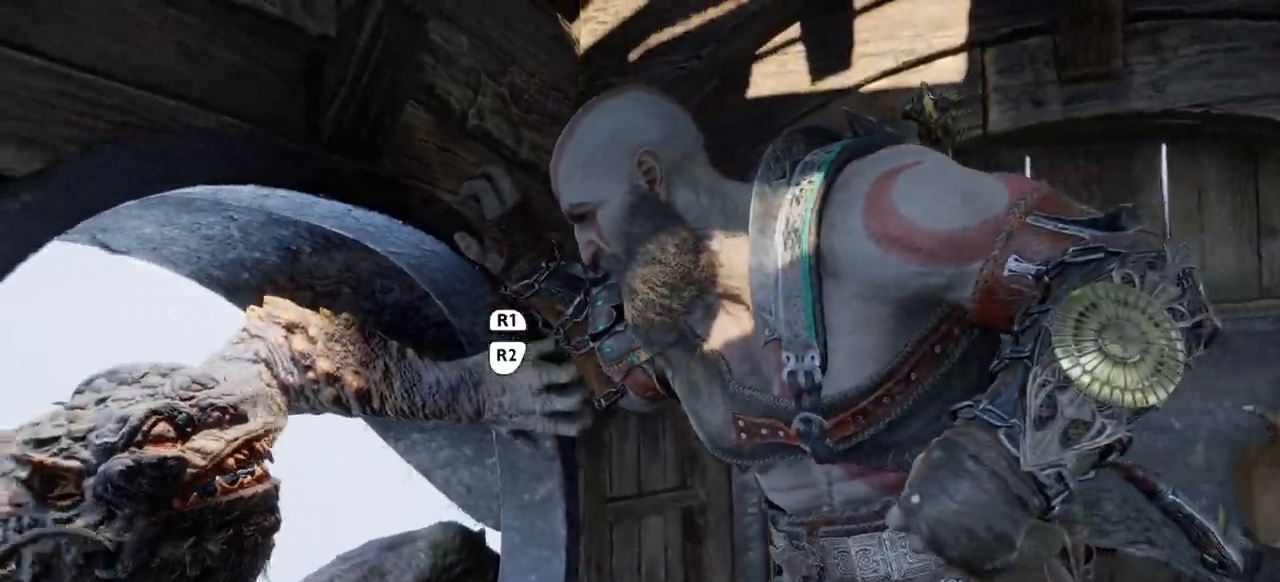
{"buttons": ["R1"], "left_stick": "center", "right_stick": "center", "events": [[50, "R1", "down"], [166, "R1", "up"], [233, "R1", "down"], [300, "R2", "down"], [367, "R1", "up"], [367, "R2", "up"], [450, "R1", "down"]]}
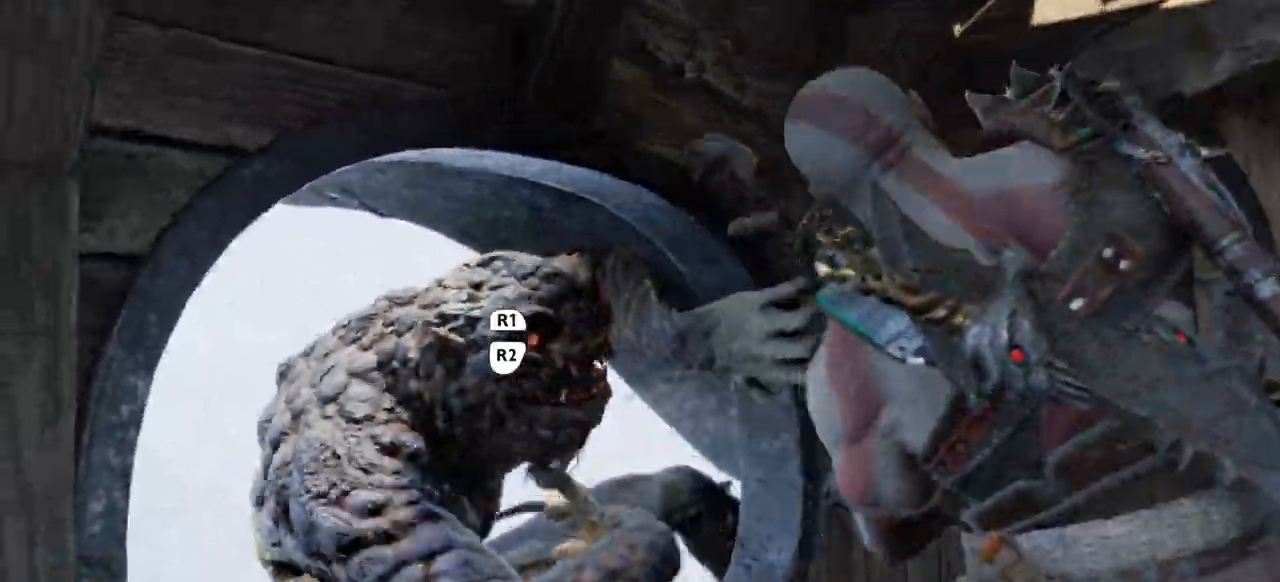
{"buttons": [], "left_stick": "center", "right_stick": "center", "events": [[234, "R1", "up"], [334, "R1", "down"], [434, "R1", "up"]]}
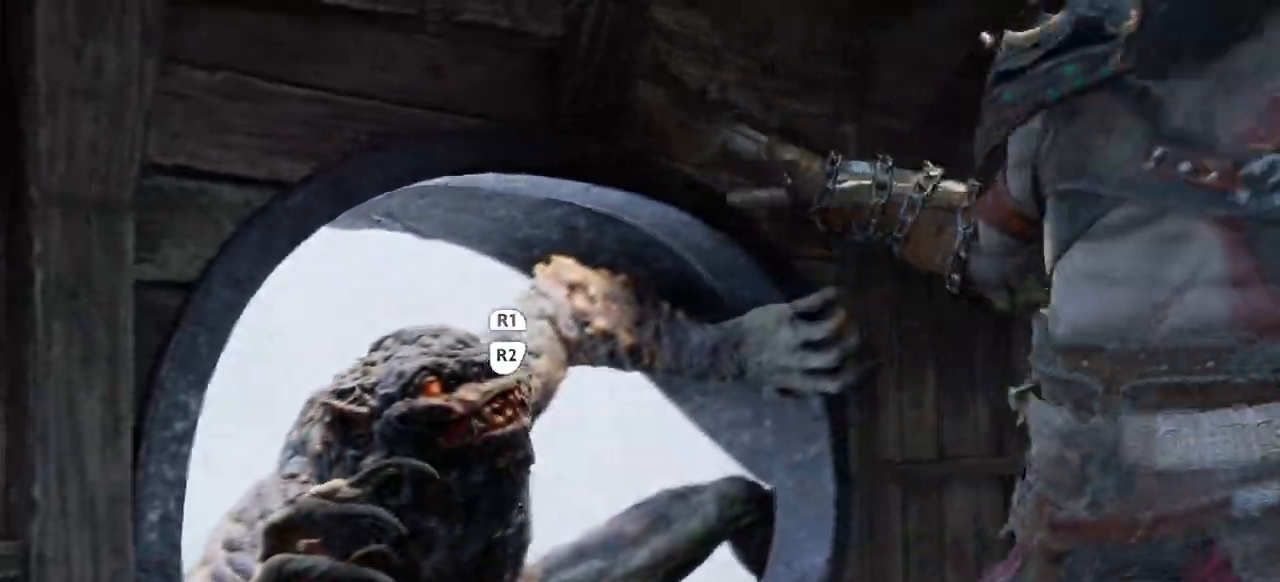
{"buttons": ["R1"], "left_stick": "center", "right_stick": "center", "events": [[16, "R1", "down"], [116, "R1", "up"], [200, "R1", "down"], [300, "R1", "up"], [383, "R1", "down"]]}